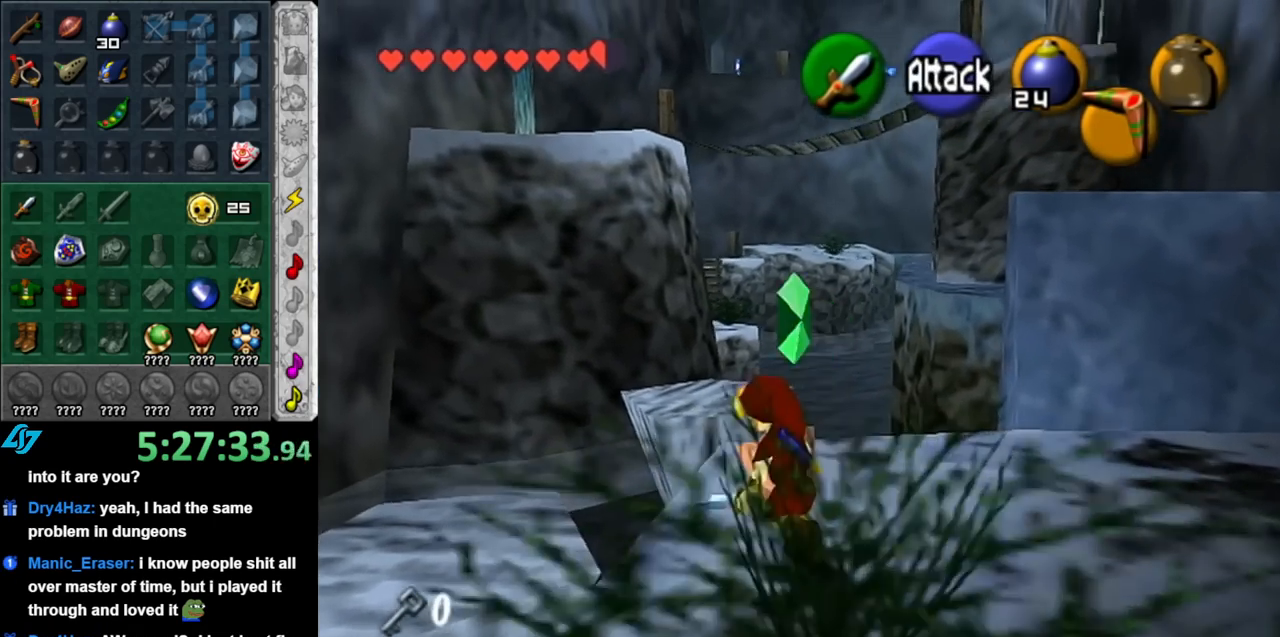
Gameplay with a controller (Nintendo layout); each line is a JSON object with the inputs held at the frame after it. "events" lists button and stick changes between this image and that frame as [ms after this image, input, new state], when the widget could be followed in between. Not read: L3 R3.
{"buttons": [], "left_stick": "up", "right_stick": "center", "events": [[100, "A", "up"], [433, "left_stick", "up"]]}
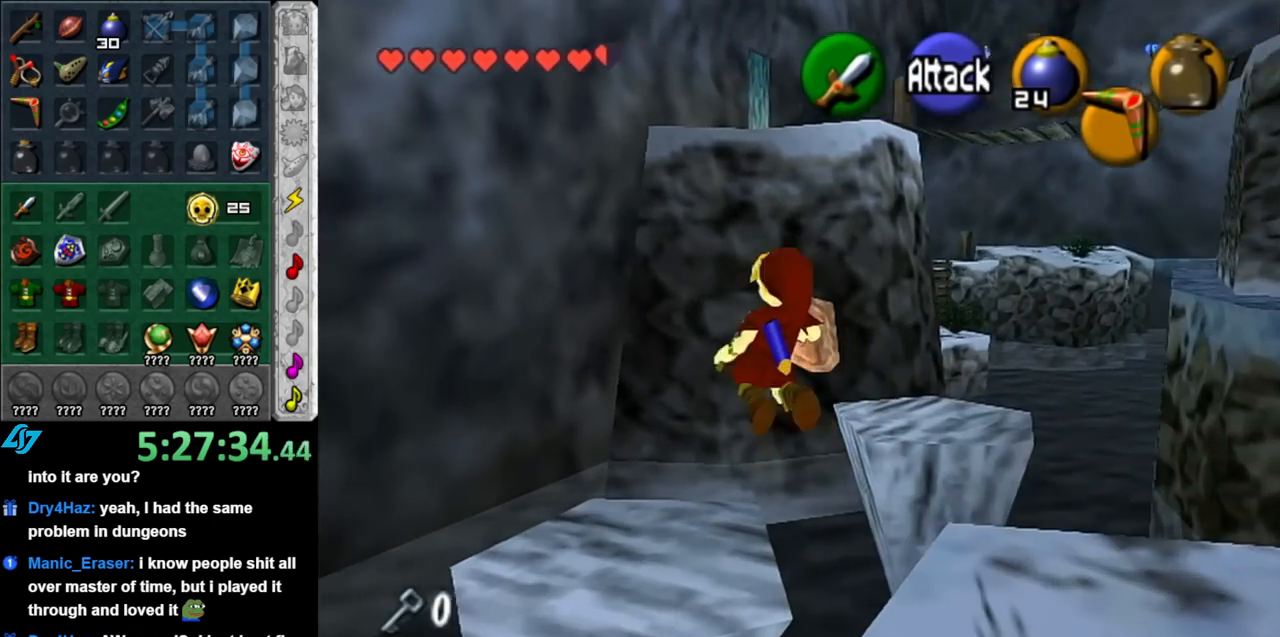
{"buttons": ["B"], "left_stick": "up", "right_stick": "center", "events": [[467, "B", "down"]]}
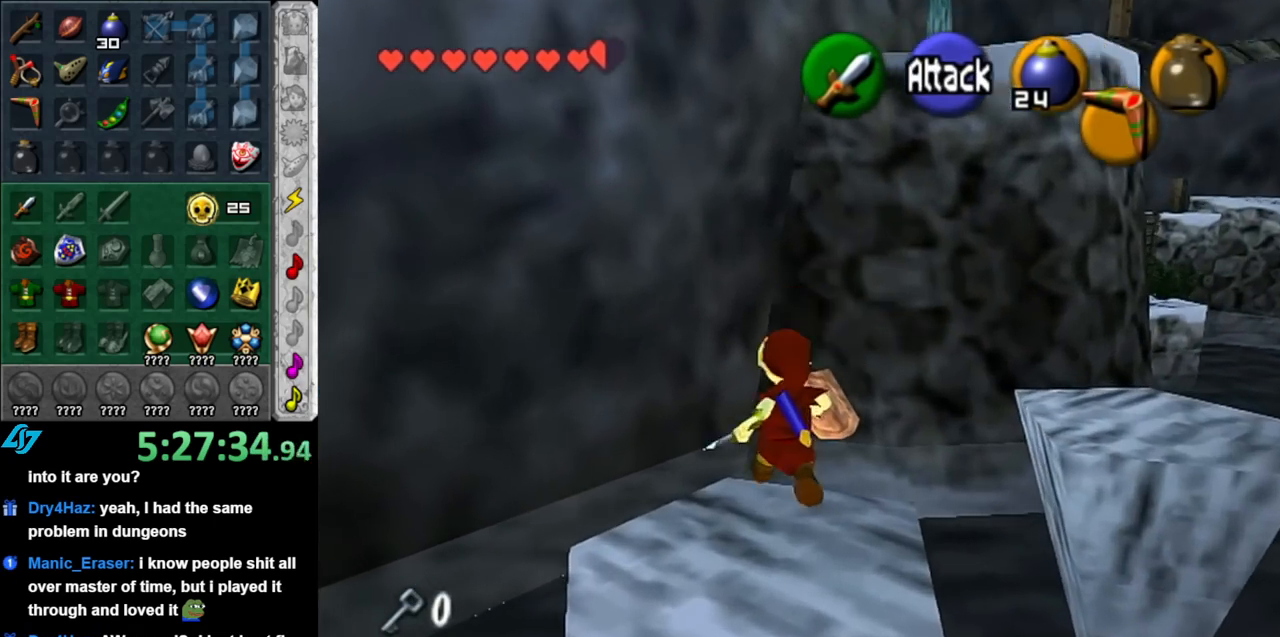
{"buttons": [], "left_stick": "up", "right_stick": "center", "events": [[83, "B", "up"]]}
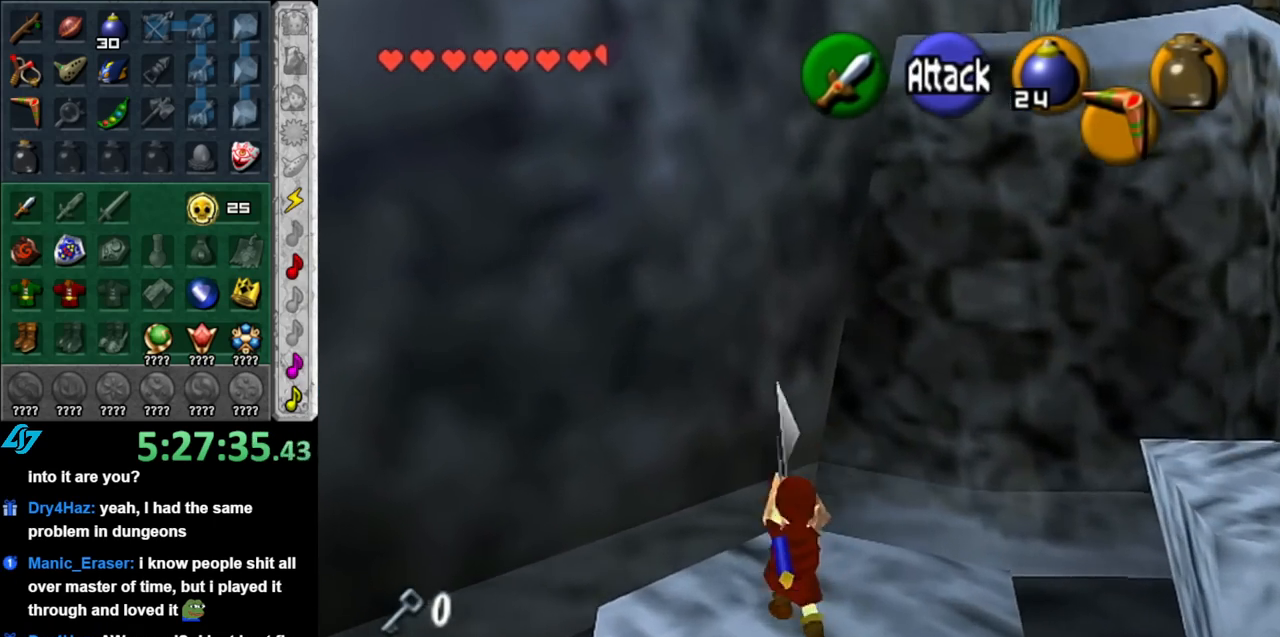
{"buttons": [], "left_stick": "center", "right_stick": "center", "events": [[183, "left_stick", "center"]]}
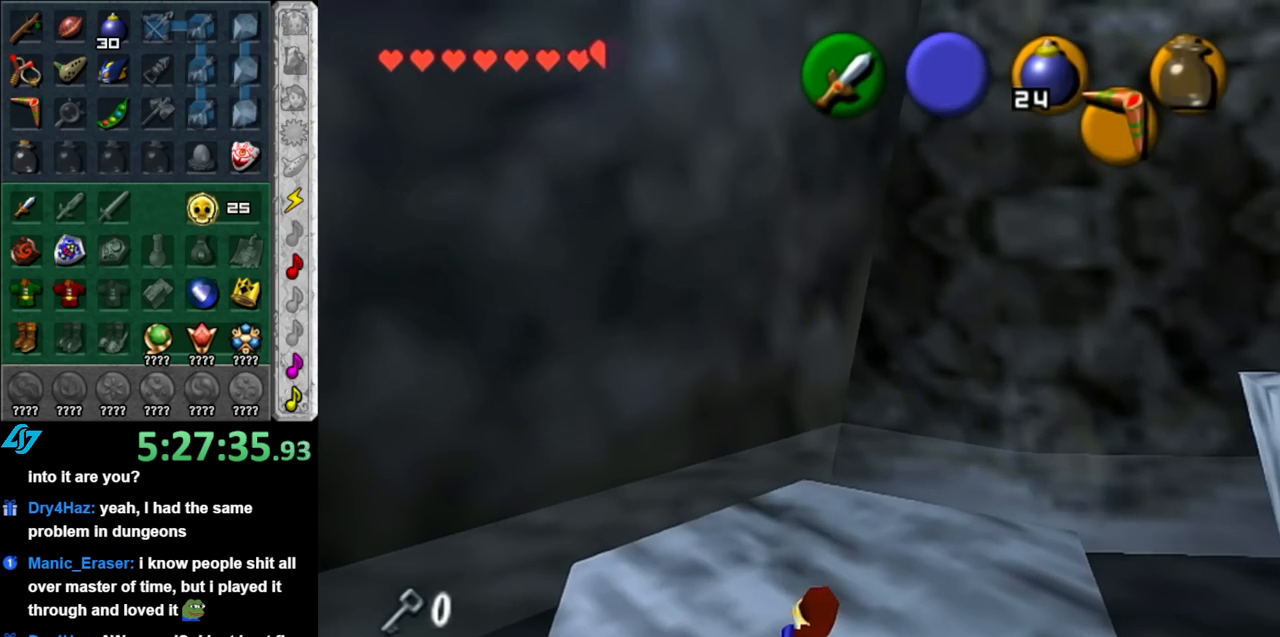
{"buttons": [], "left_stick": "center", "right_stick": "center", "events": [[117, "left_stick", "right"], [283, "L1", "down"], [283, "left_stick", "center"], [500, "L1", "up"]]}
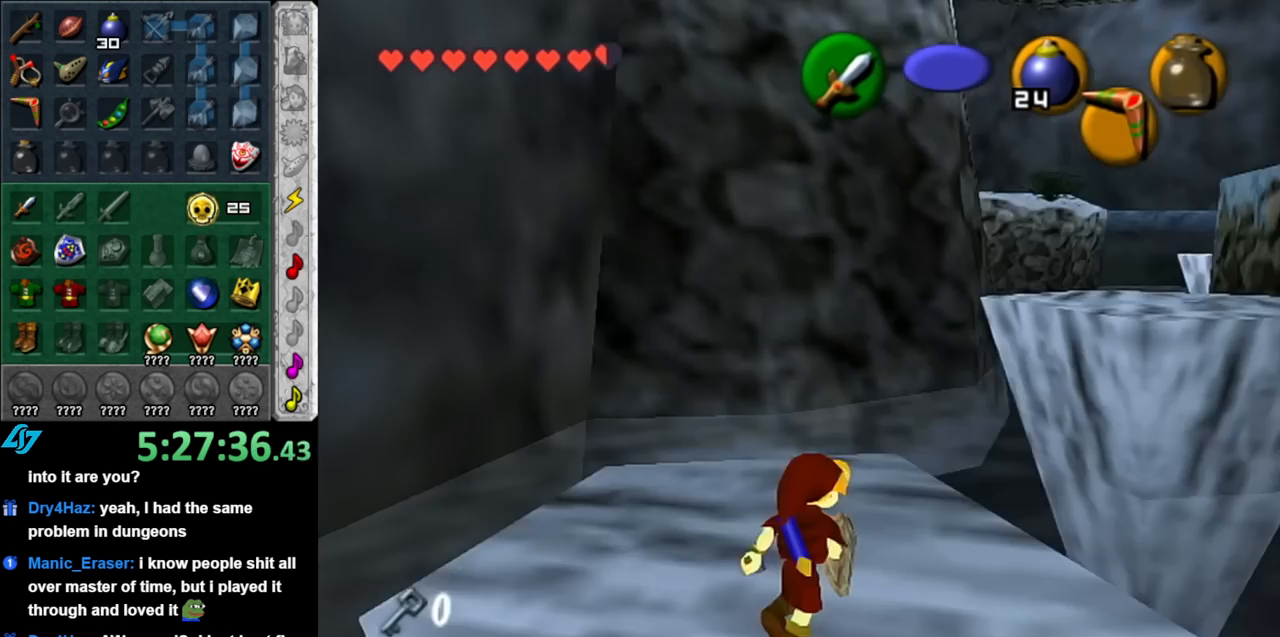
{"buttons": [], "left_stick": "up-left", "right_stick": "center", "events": [[100, "left_stick", "up"], [400, "left_stick", "up-left"]]}
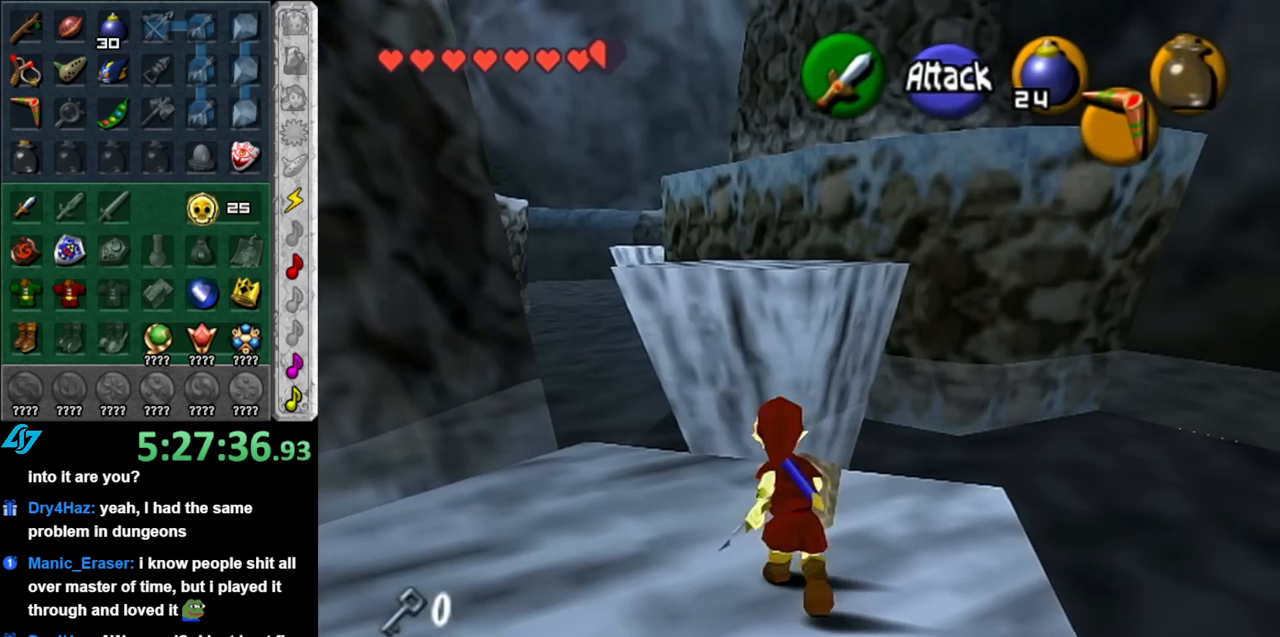
{"buttons": ["A"], "left_stick": "up", "right_stick": "center", "events": [[150, "left_stick", "up"], [317, "A", "down"]]}
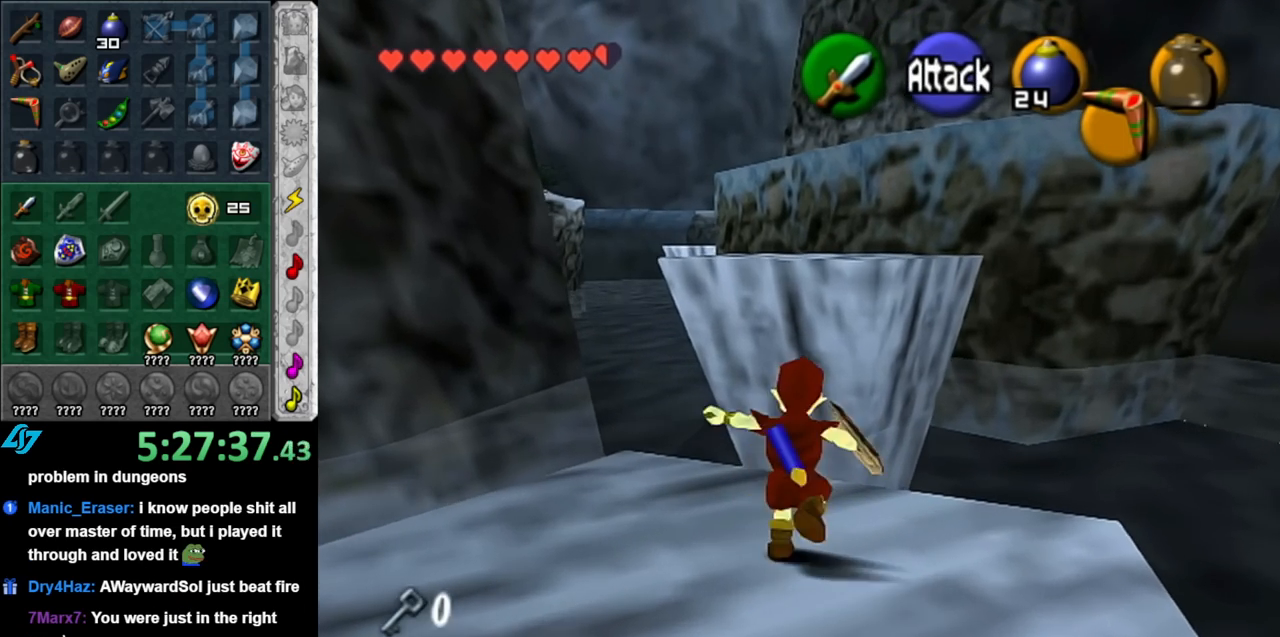
{"buttons": ["A"], "left_stick": "up", "right_stick": "center", "events": []}
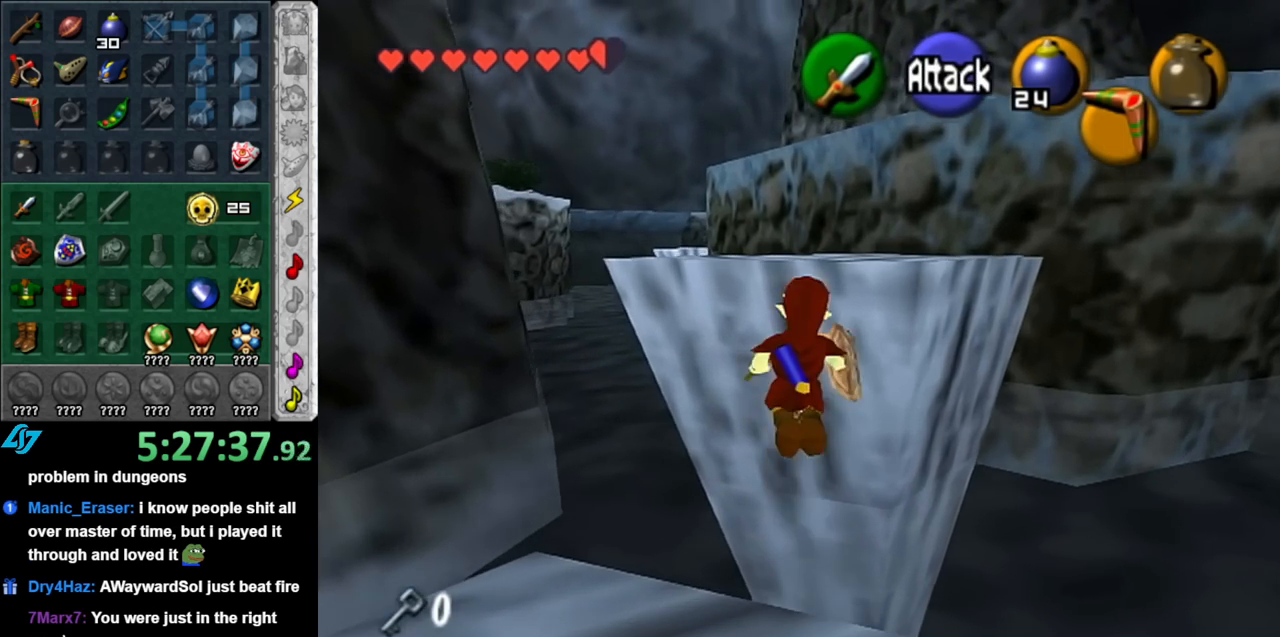
{"buttons": ["A"], "left_stick": "up", "right_stick": "center", "events": []}
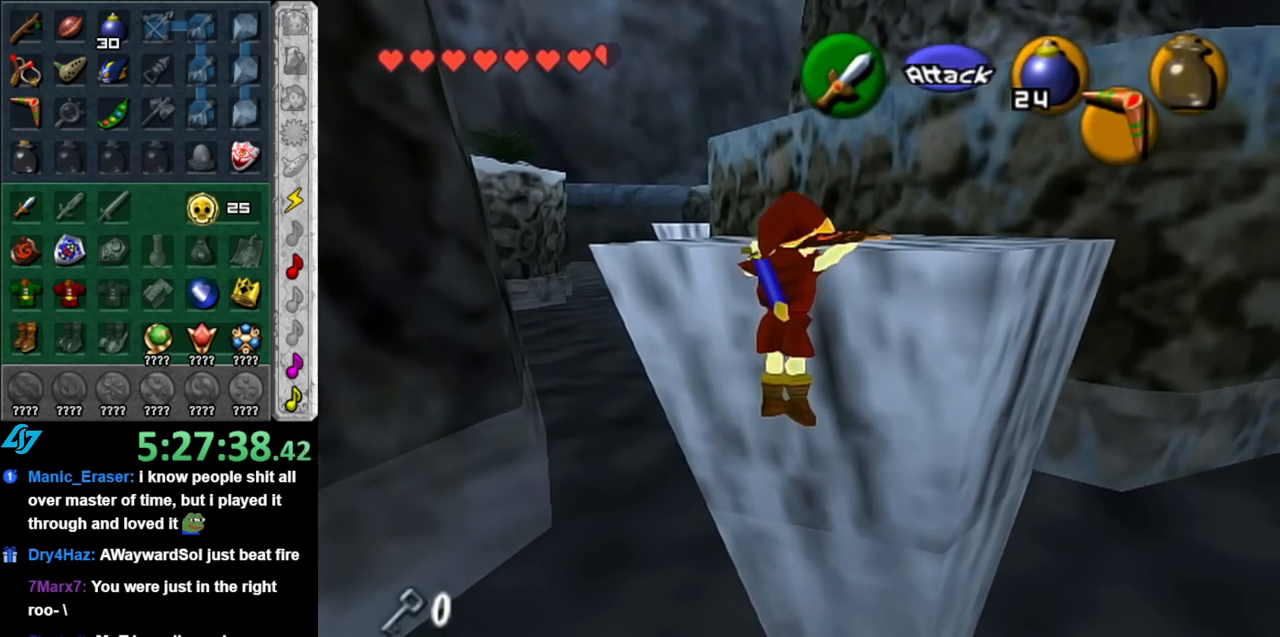
{"buttons": [], "left_stick": "up-right", "right_stick": "center", "events": [[100, "A", "up"], [400, "left_stick", "up-right"]]}
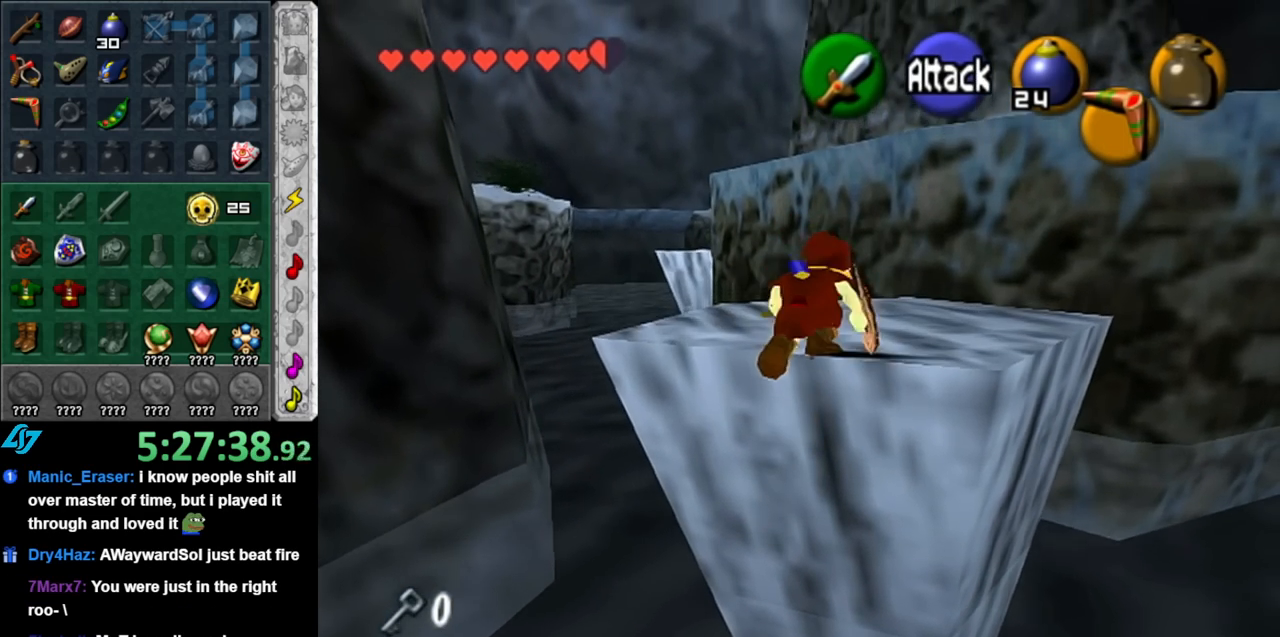
{"buttons": [], "left_stick": "up-right", "right_stick": "center", "events": []}
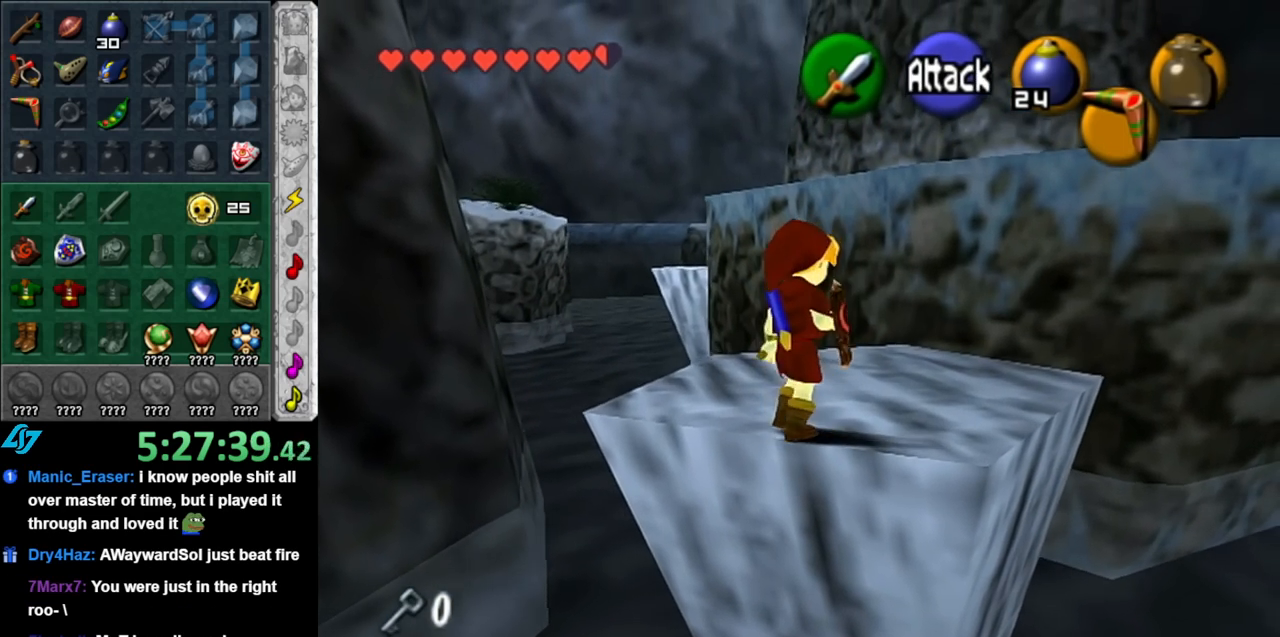
{"buttons": ["A"], "left_stick": "up-right", "right_stick": "center", "events": [[467, "A", "down"]]}
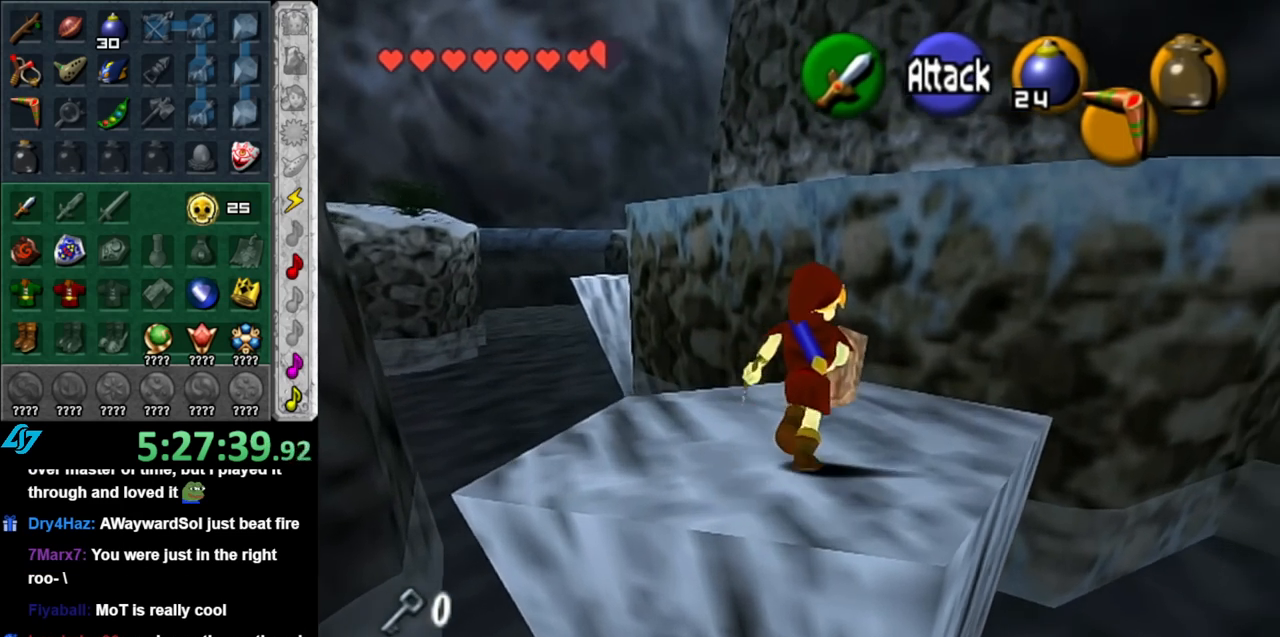
{"buttons": ["A"], "left_stick": "up", "right_stick": "center", "events": [[400, "left_stick", "up"]]}
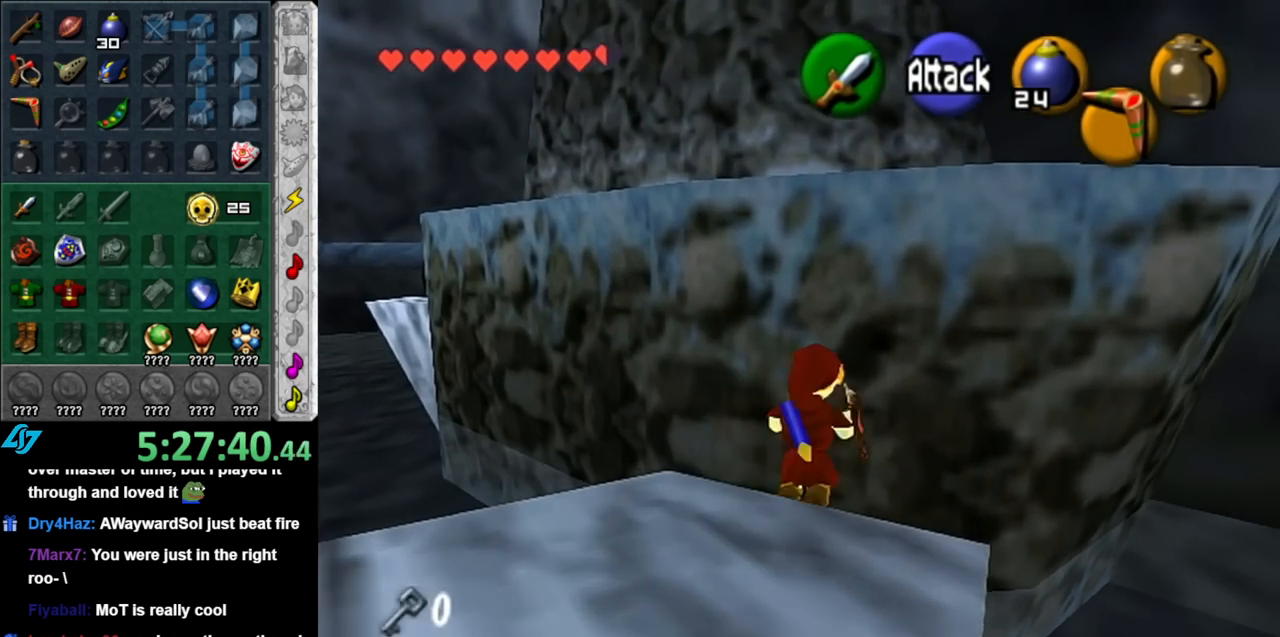
{"buttons": ["A"], "left_stick": "up", "right_stick": "center", "events": []}
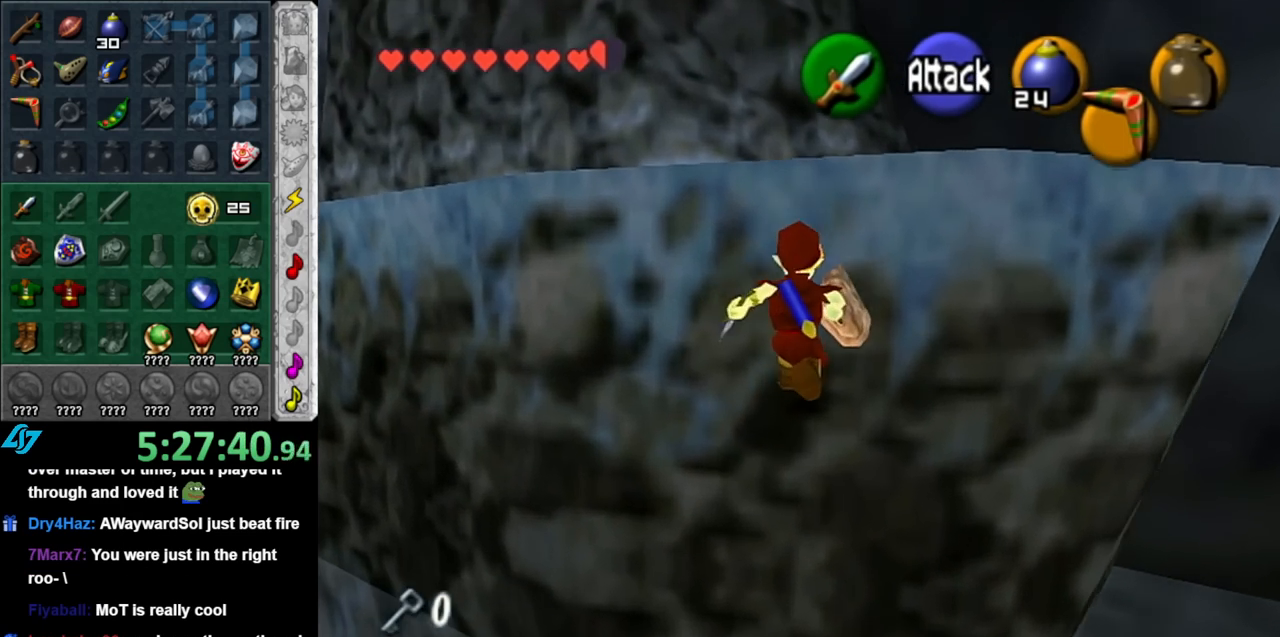
{"buttons": [], "left_stick": "up", "right_stick": "center", "events": [[400, "A", "up"]]}
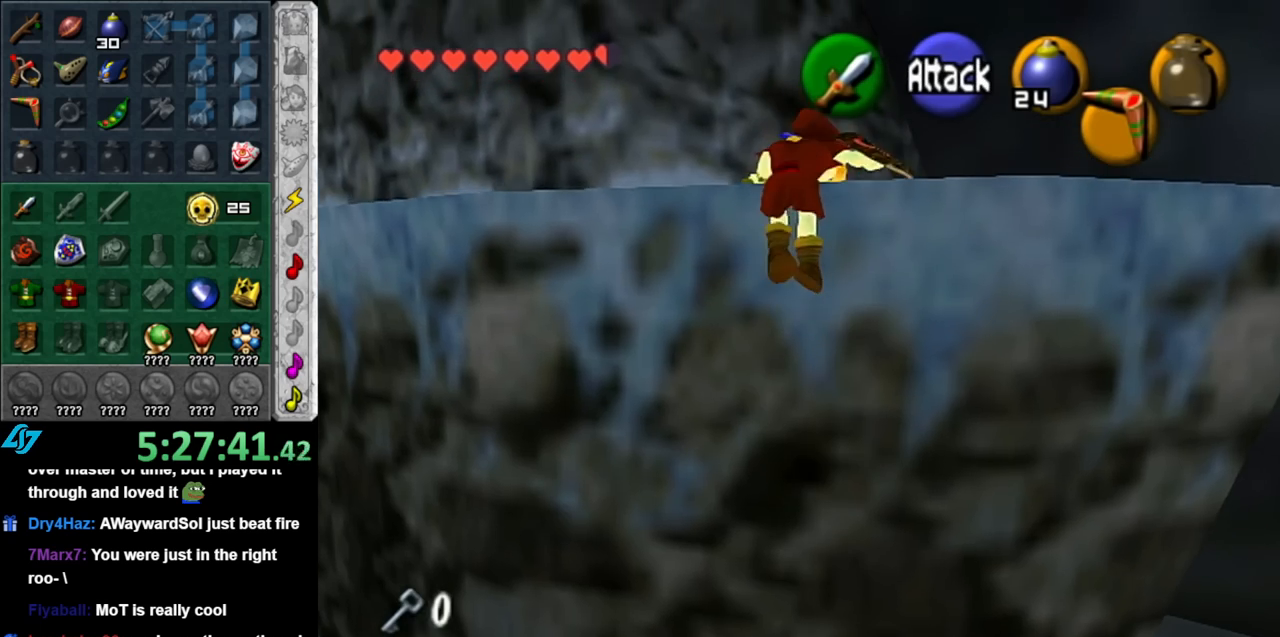
{"buttons": [], "left_stick": "up-left", "right_stick": "center", "events": [[117, "left_stick", "up-left"]]}
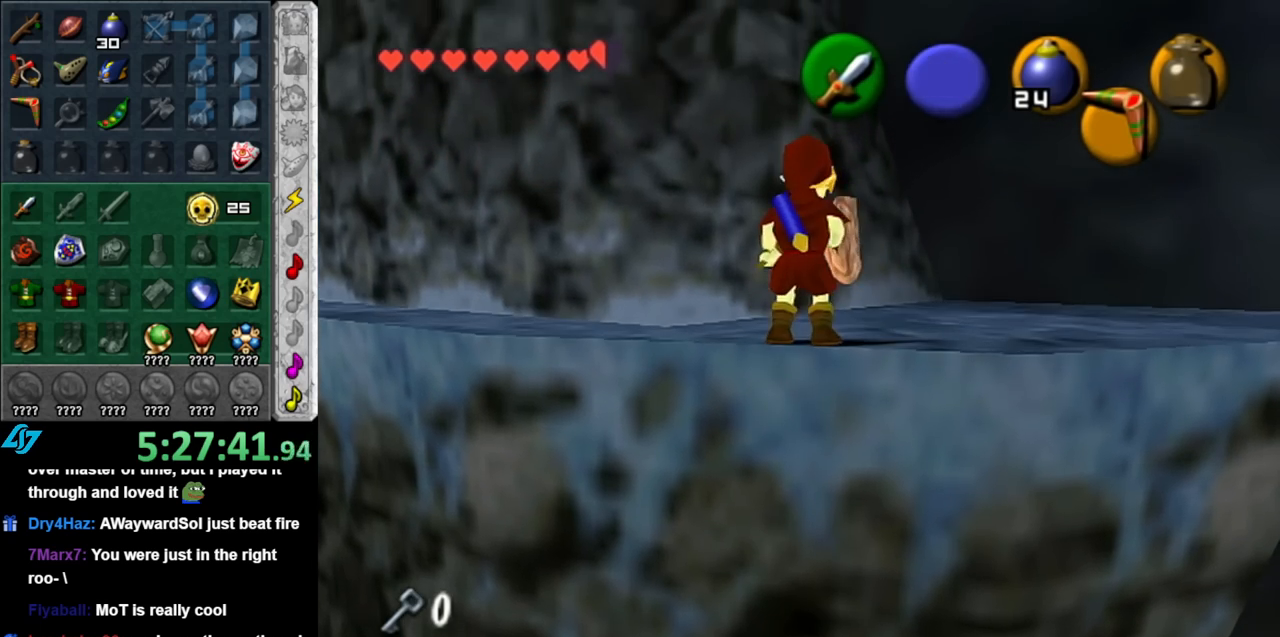
{"buttons": [], "left_stick": "up-left", "right_stick": "center", "events": []}
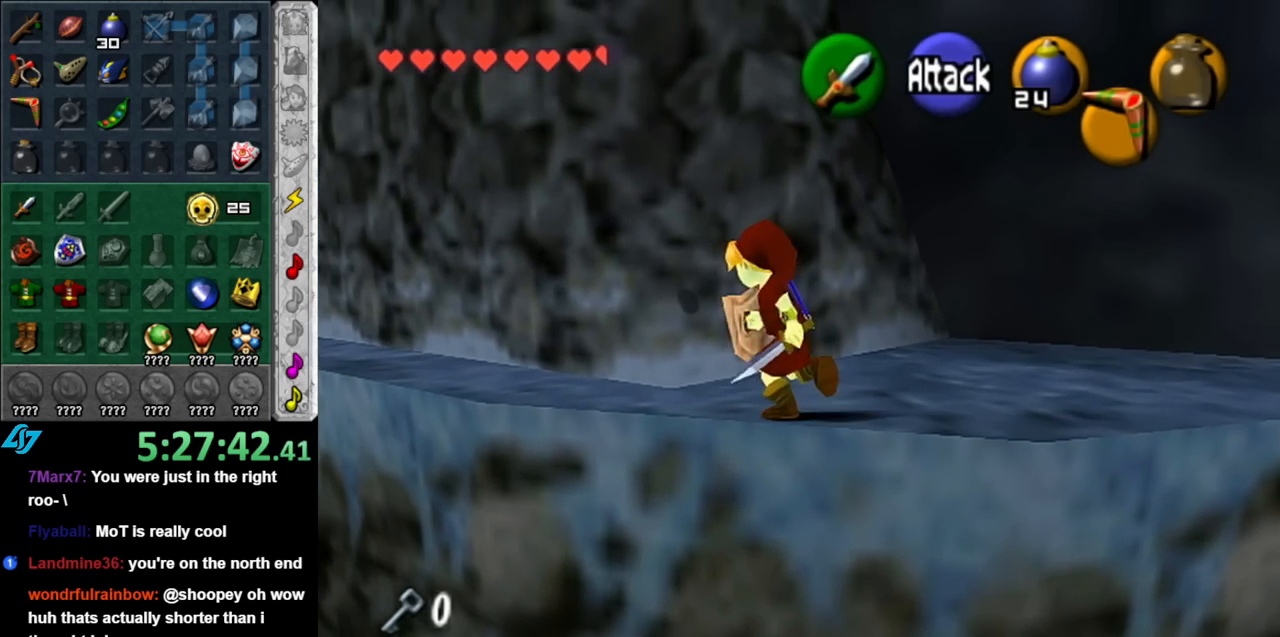
{"buttons": [], "left_stick": "up-left", "right_stick": "center", "events": []}
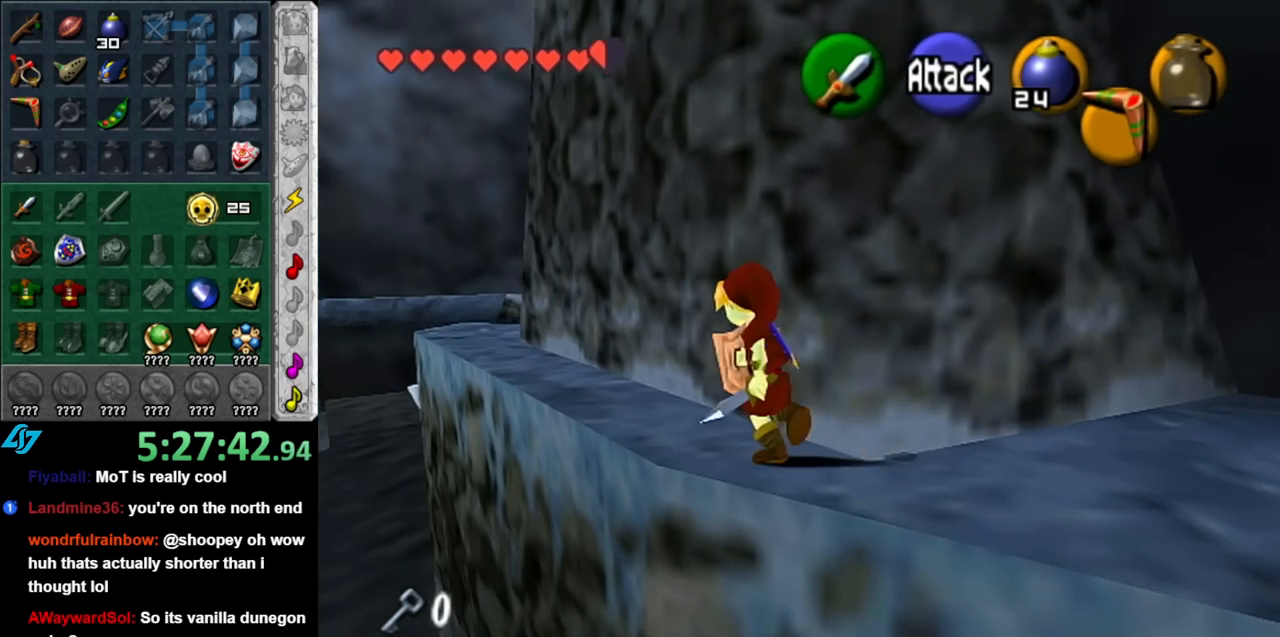
{"buttons": [], "left_stick": "up-left", "right_stick": "center", "events": [[217, "A", "down"], [500, "A", "up"]]}
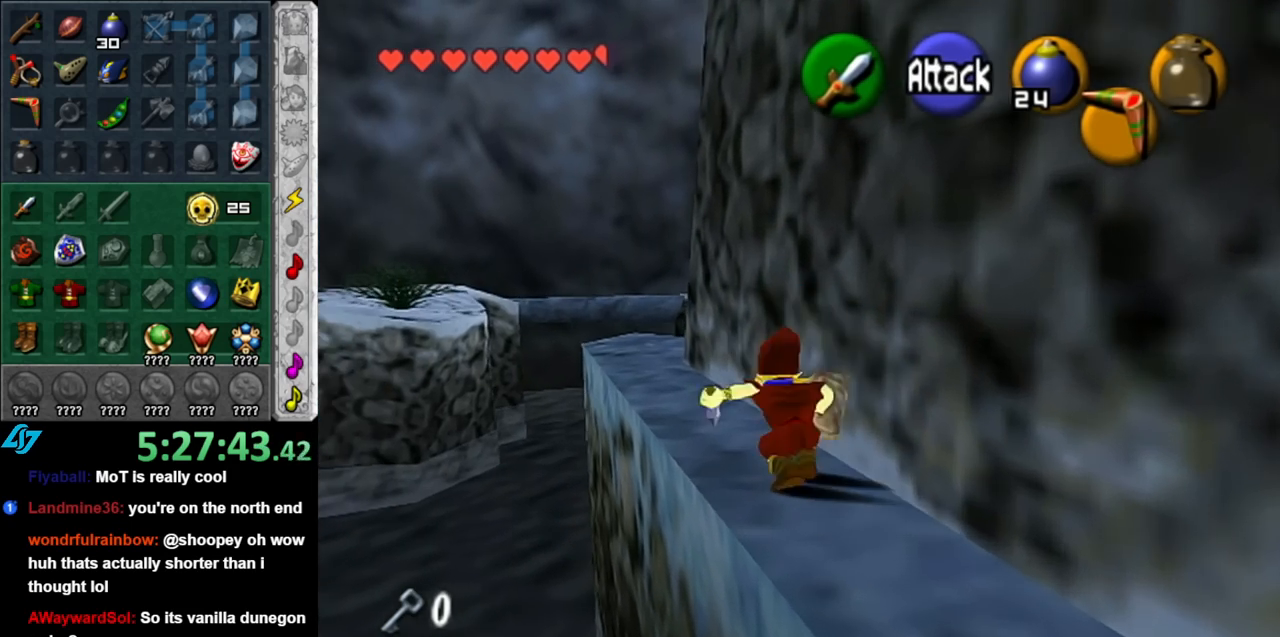
{"buttons": [], "left_stick": "down-right", "right_stick": "center", "events": [[217, "left_stick", "center"], [500, "left_stick", "down-right"]]}
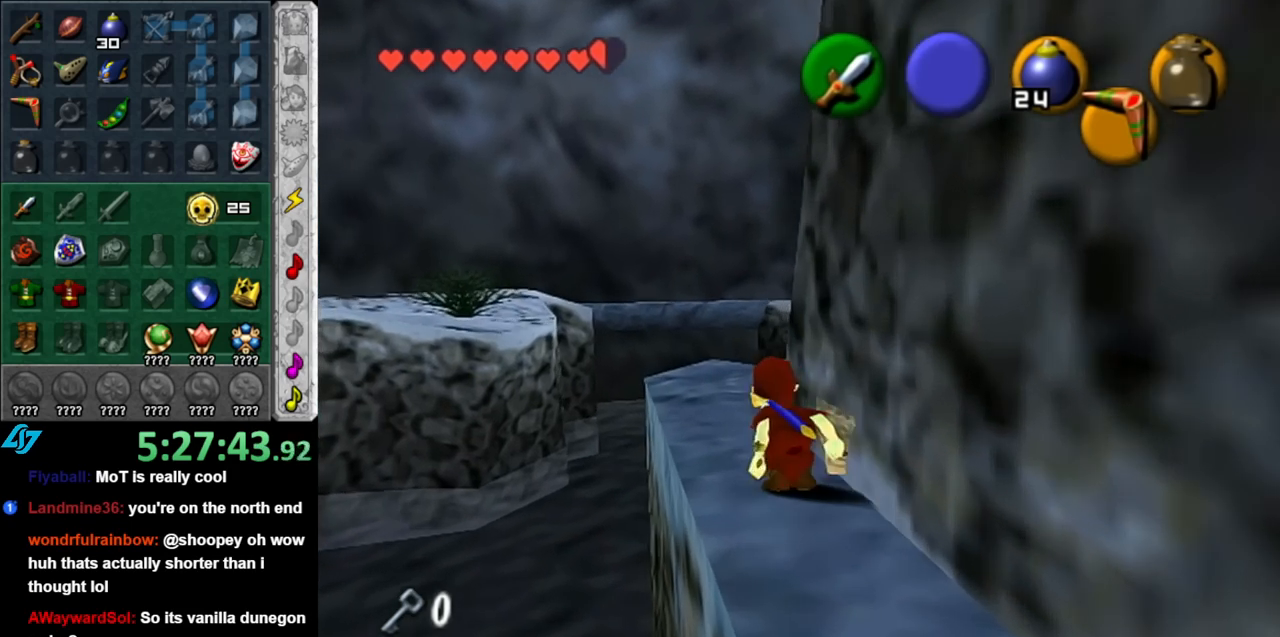
{"buttons": [], "left_stick": "center", "right_stick": "center", "events": [[117, "L1", "down"], [150, "left_stick", "center"], [350, "L1", "up"]]}
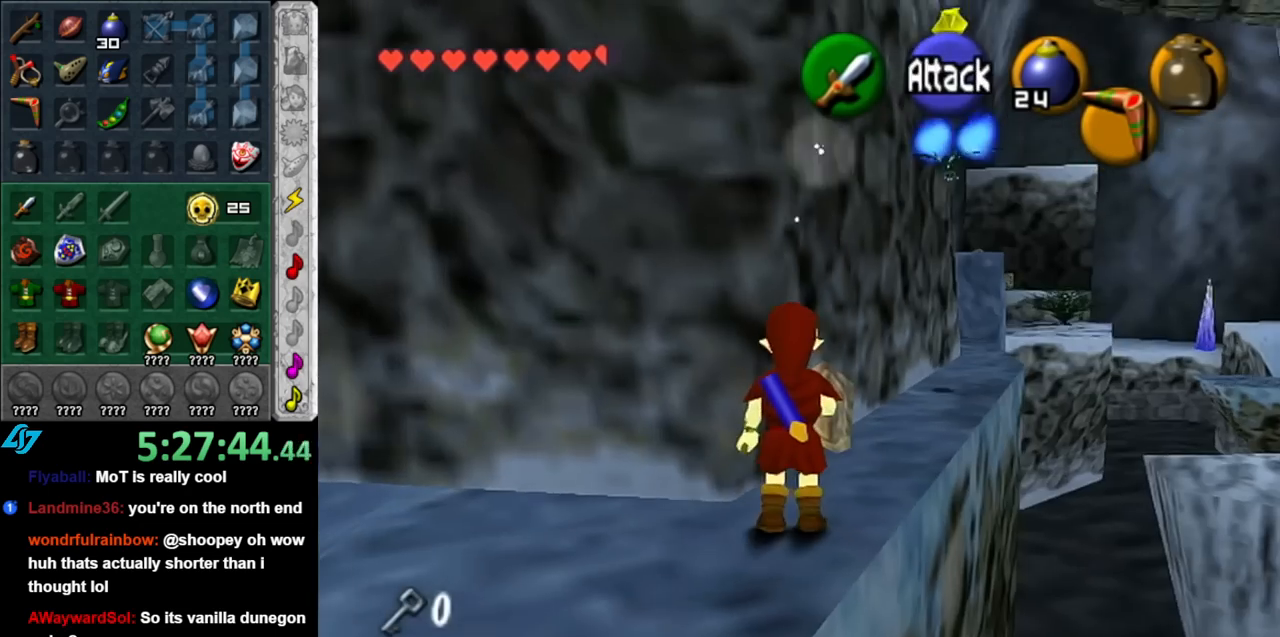
{"buttons": ["L1"], "left_stick": "center", "right_stick": "center", "events": [[317, "L1", "down"]]}
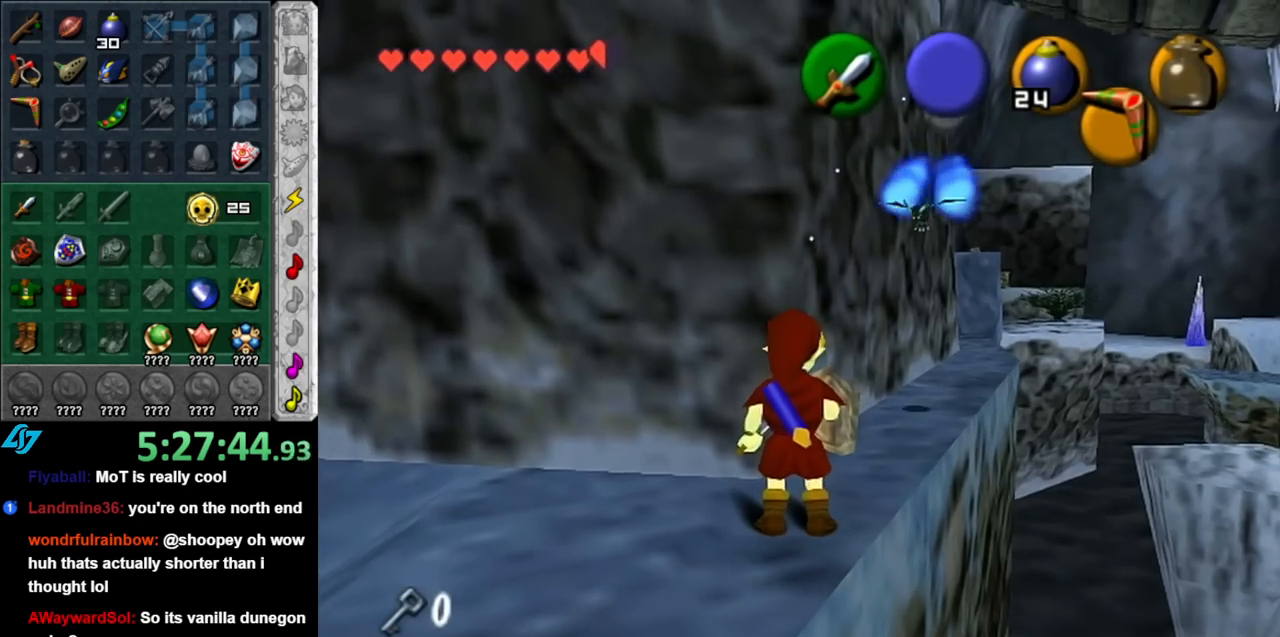
{"buttons": ["B"], "left_stick": "center", "right_stick": "center", "events": [[33, "L1", "up"], [283, "B", "down"], [400, "B", "up"], [467, "B", "down"]]}
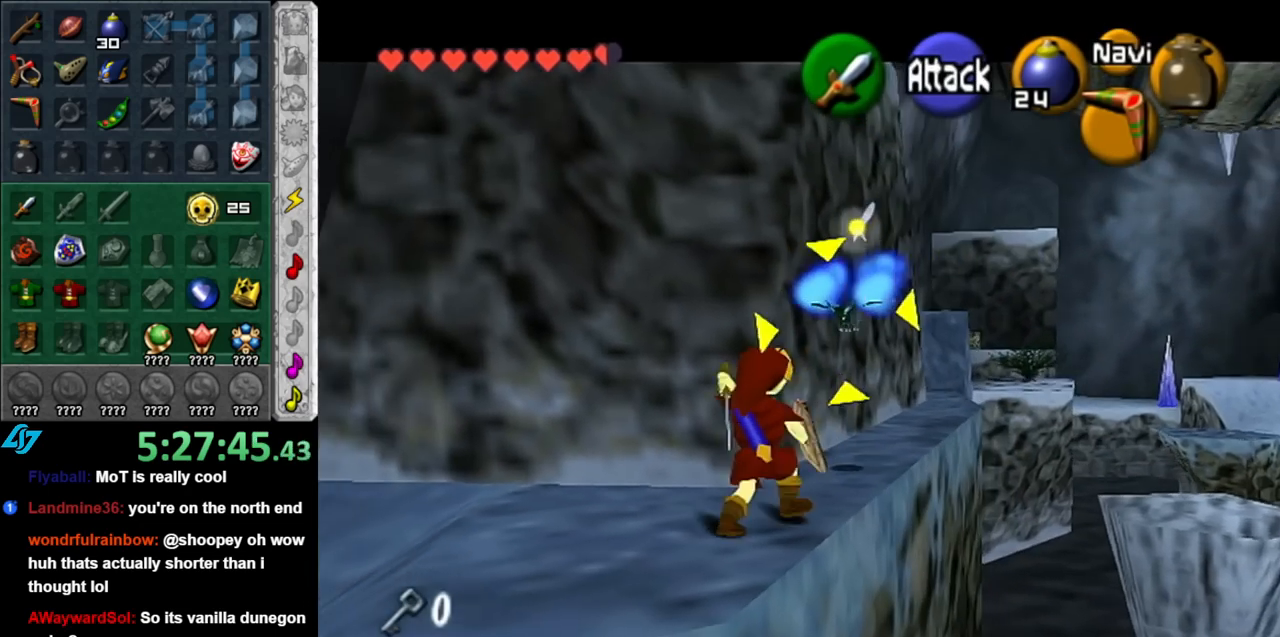
{"buttons": [], "left_stick": "center", "right_stick": "center", "events": [[100, "B", "up"], [150, "B", "down"], [283, "B", "up"]]}
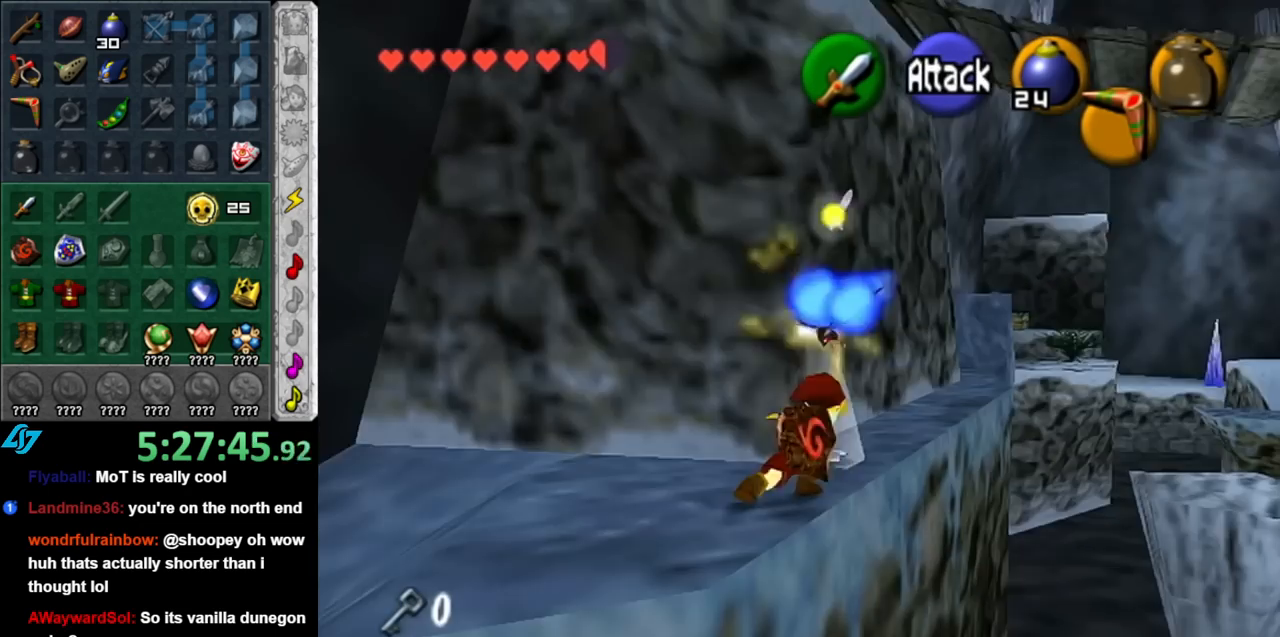
{"buttons": [], "left_stick": "up-right", "right_stick": "center", "events": [[500, "left_stick", "up-right"]]}
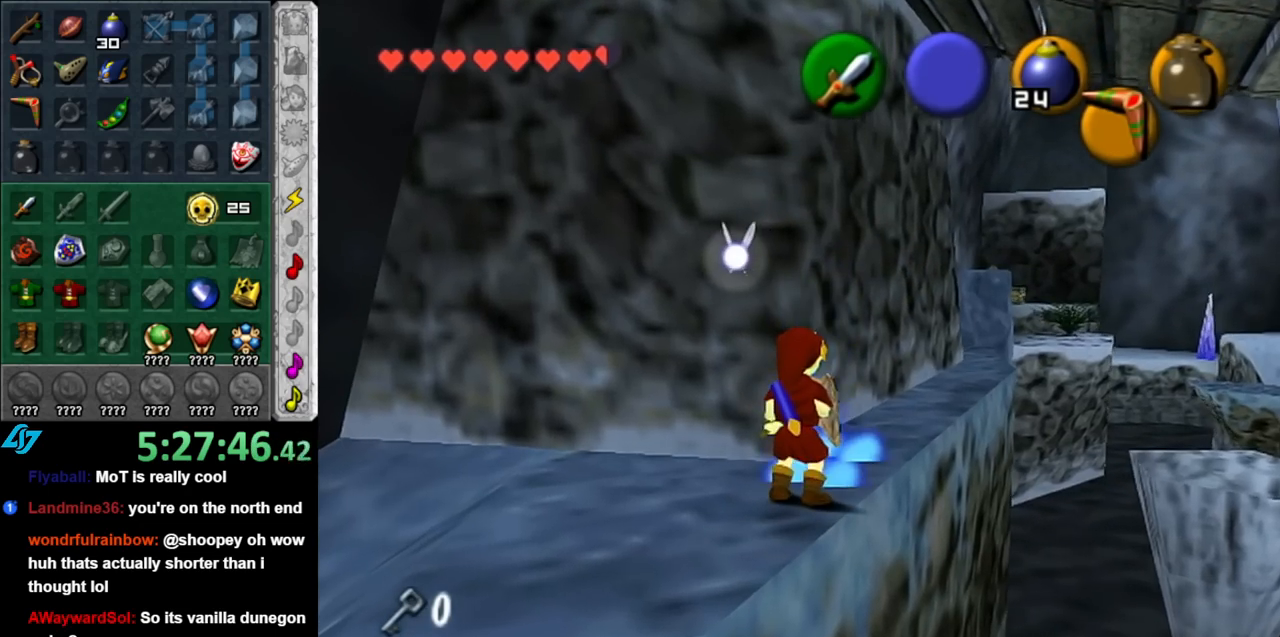
{"buttons": [], "left_stick": "center", "right_stick": "center", "events": [[467, "left_stick", "center"]]}
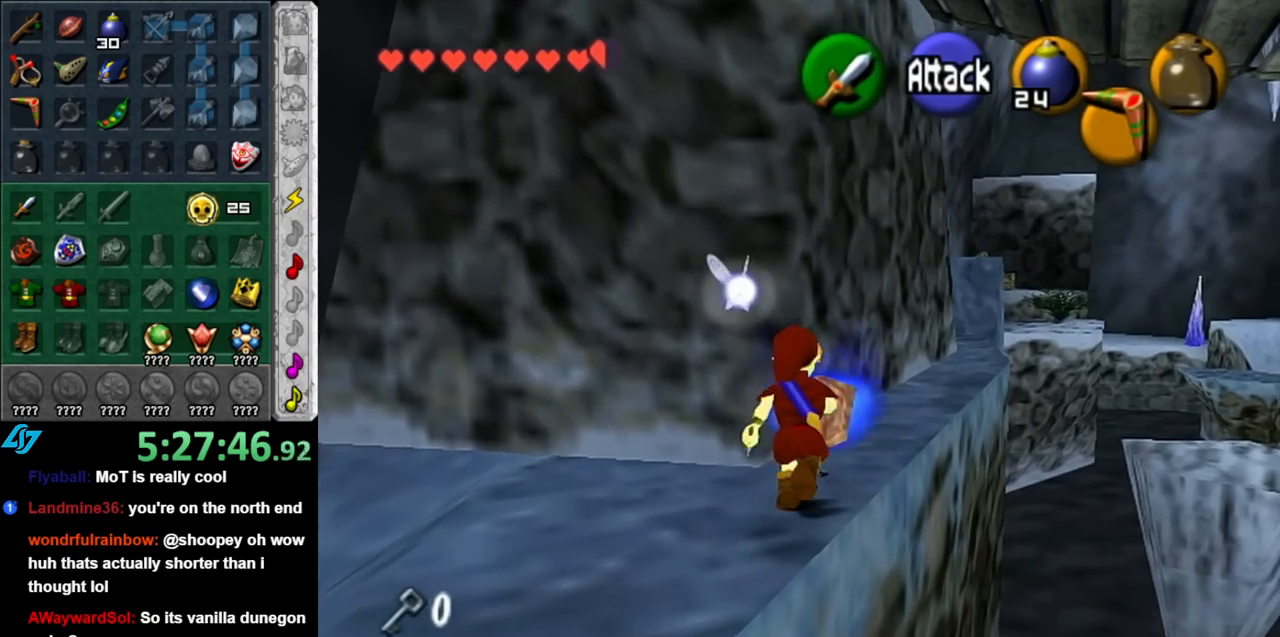
{"buttons": [], "left_stick": "center", "right_stick": "center", "events": [[183, "left_stick", "down-left"], [283, "L1", "down"], [350, "left_stick", "center"], [500, "L1", "up"]]}
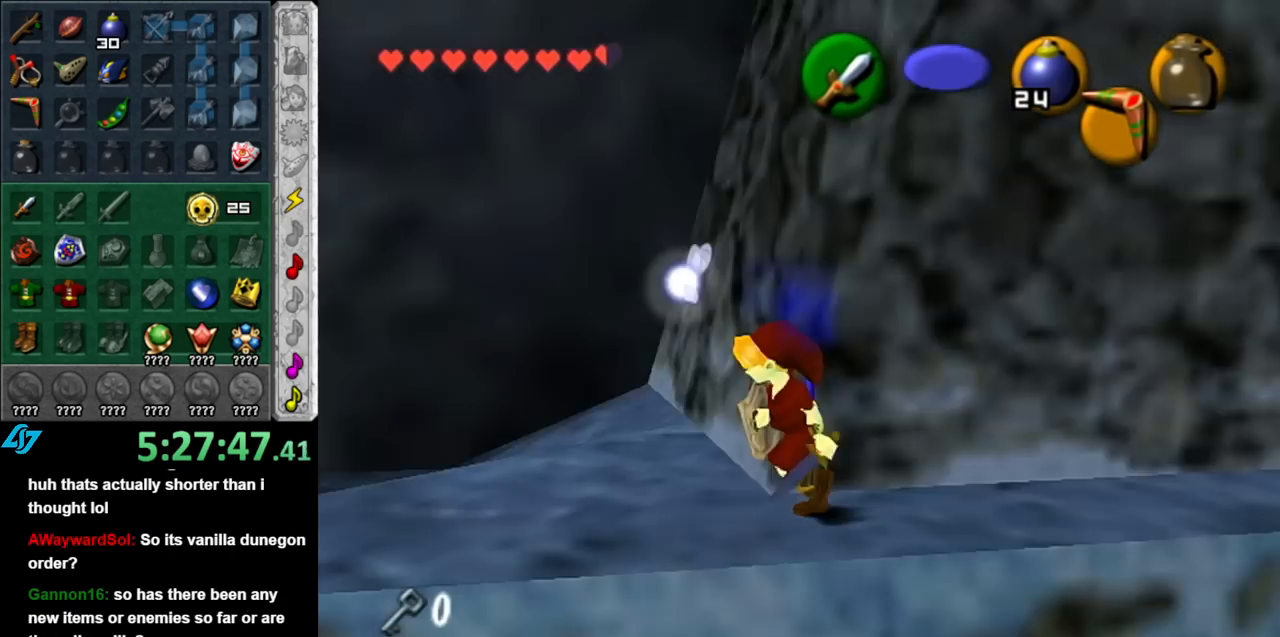
{"buttons": [], "left_stick": "up", "right_stick": "center", "events": [[217, "left_stick", "up"]]}
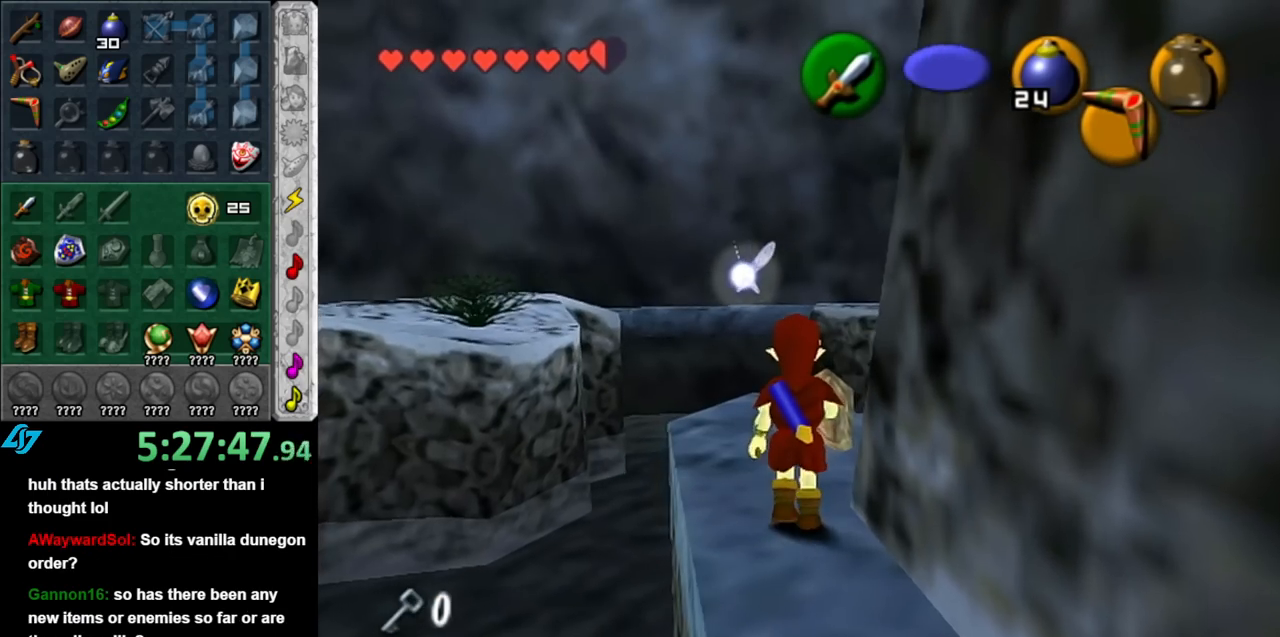
{"buttons": [], "left_stick": "center", "right_stick": "center", "events": [[500, "left_stick", "center"]]}
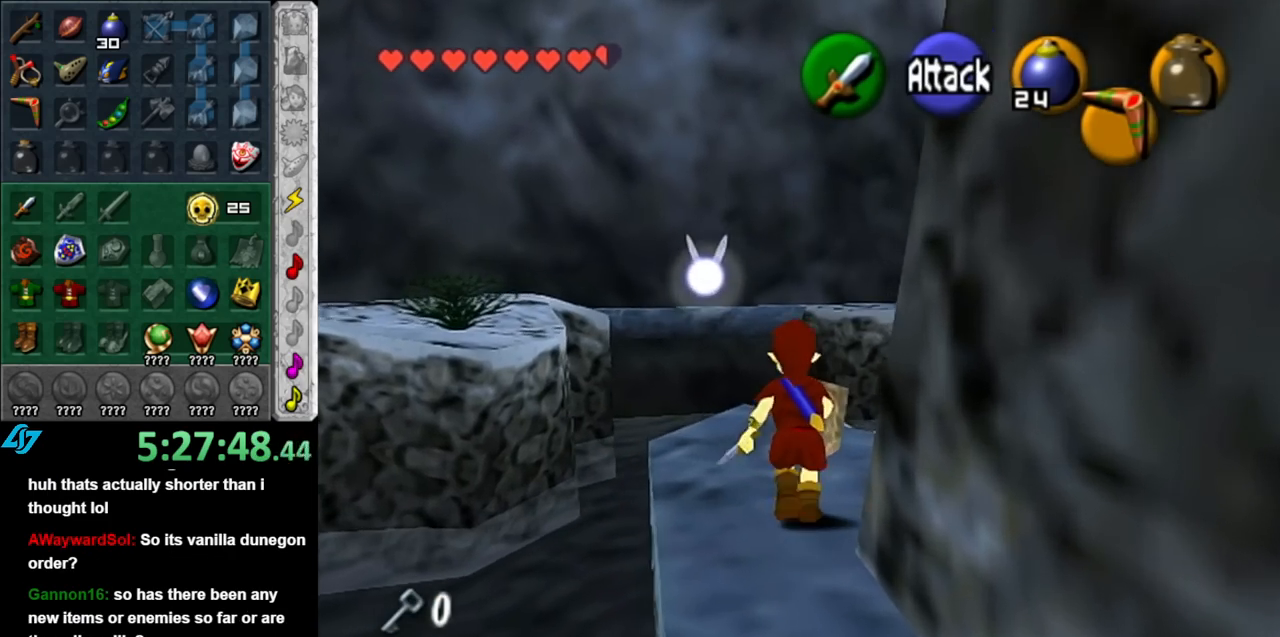
{"buttons": [], "left_stick": "up-right", "right_stick": "center", "events": [[33, "right_stick", "up"], [250, "left_stick", "up"], [283, "right_stick", "center"], [317, "left_stick", "up-right"]]}
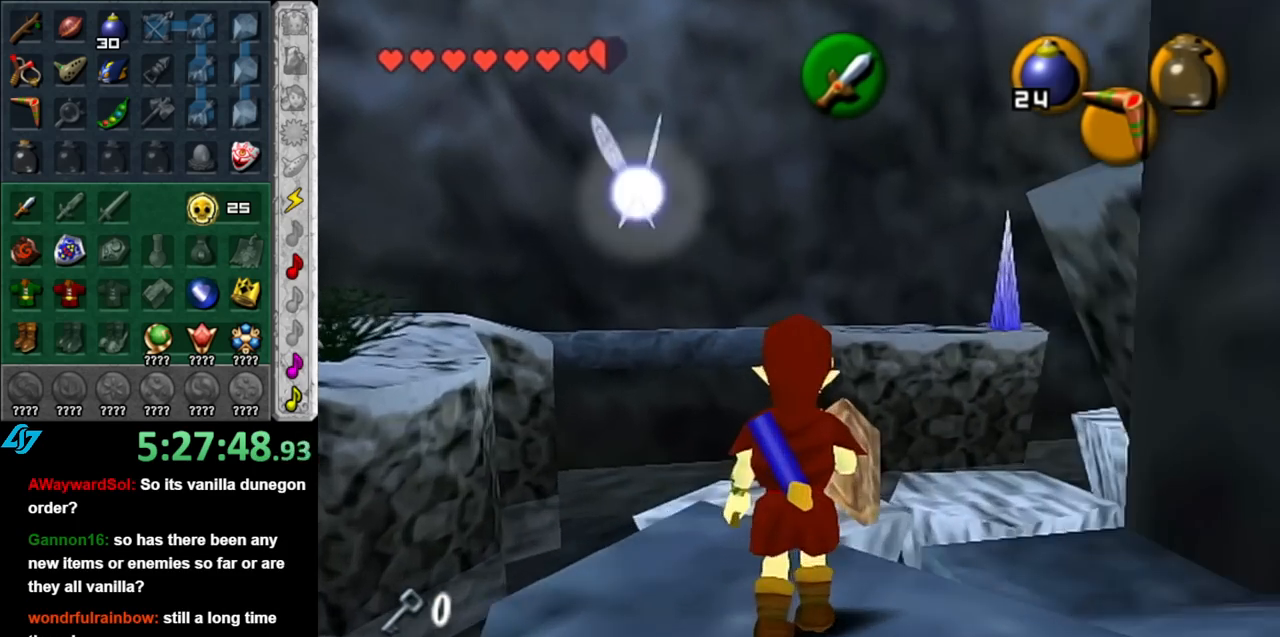
{"buttons": ["A"], "left_stick": "up-right", "right_stick": "center", "events": [[400, "A", "down"]]}